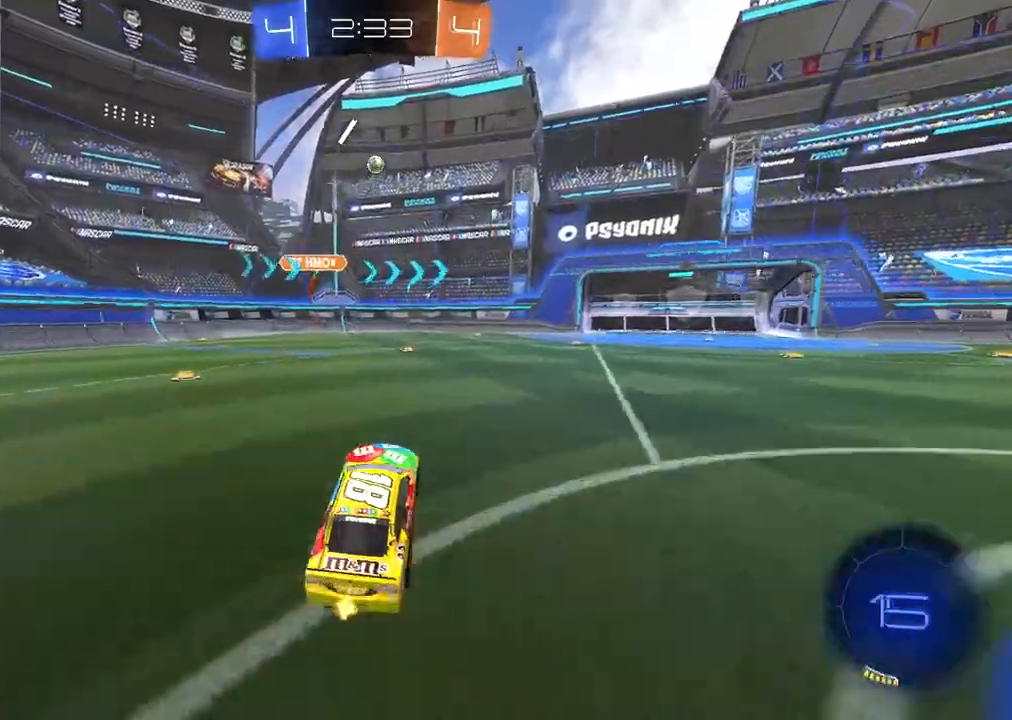
Gameplay with a controller (PlayStation layout); each line is a JSON object with the inputs held at the frame after it. "events" lists button and stick changes between this image and that frame as [ms after this image, input, new state], when the widget could be followed in between.
{"buttons": ["R2"], "left_stick": "center", "right_stick": "center", "events": []}
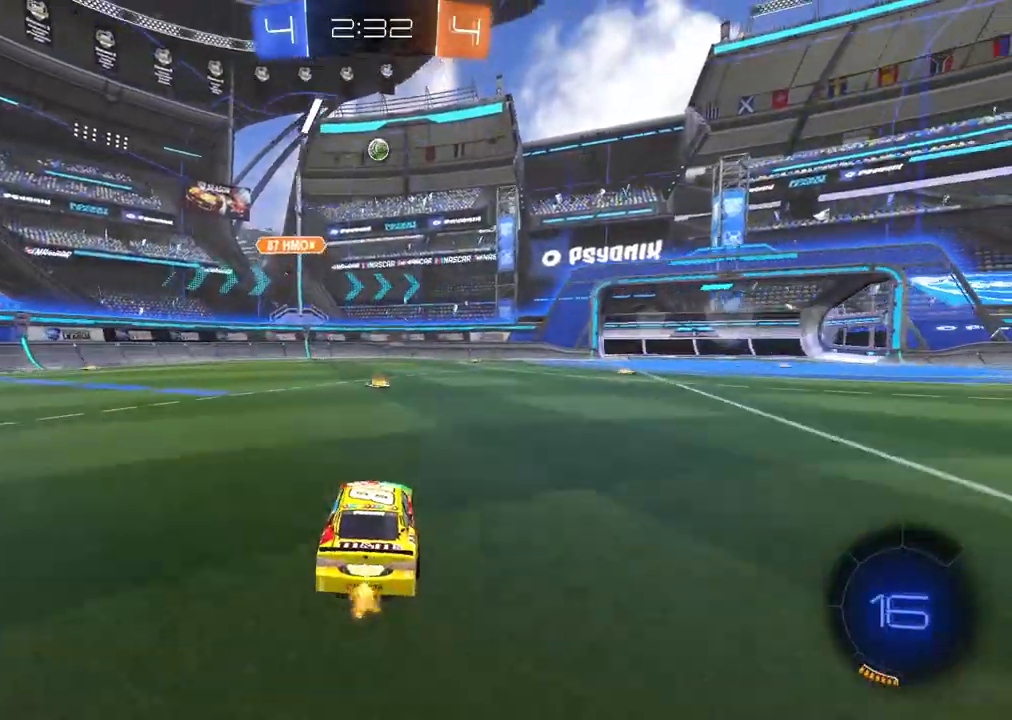
{"buttons": ["R2"], "left_stick": "center", "right_stick": "center", "events": [[333, "left_stick", "right"], [467, "left_stick", "center"]]}
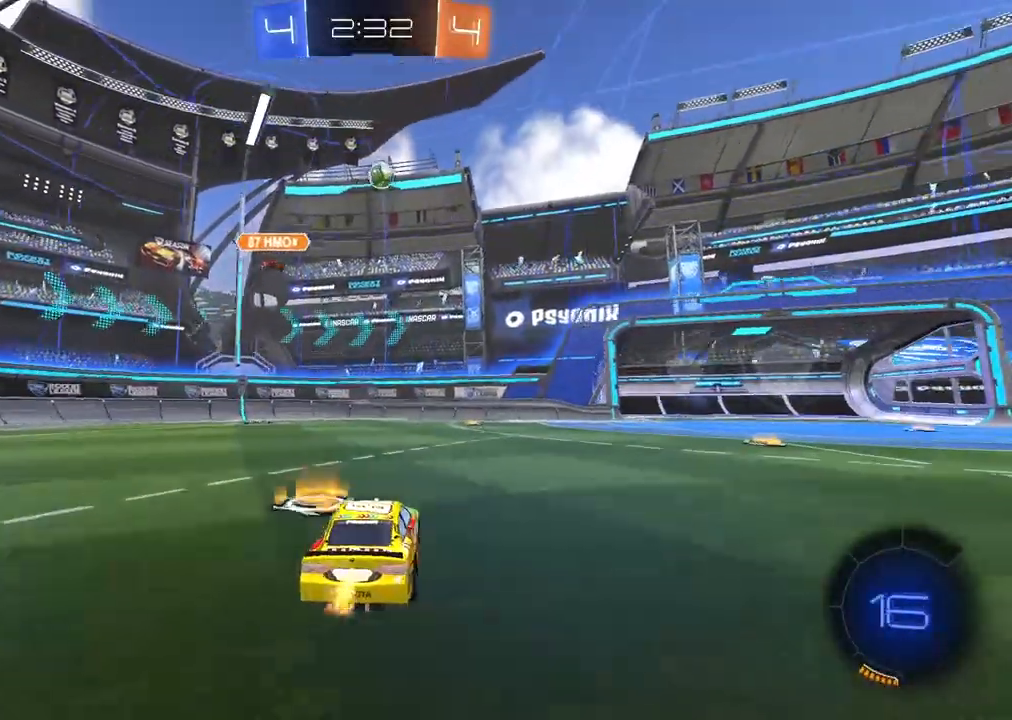
{"buttons": ["CROSS", "CIRCLE", "R2"], "left_stick": "center", "right_stick": "center", "events": [[33, "left_stick", "right"], [167, "R2", "up"], [183, "CROSS", "down"], [200, "left_stick", "down-right"], [367, "CROSS", "up"], [367, "left_stick", "center"], [383, "R2", "down"], [417, "CIRCLE", "down"], [433, "CROSS", "down"]]}
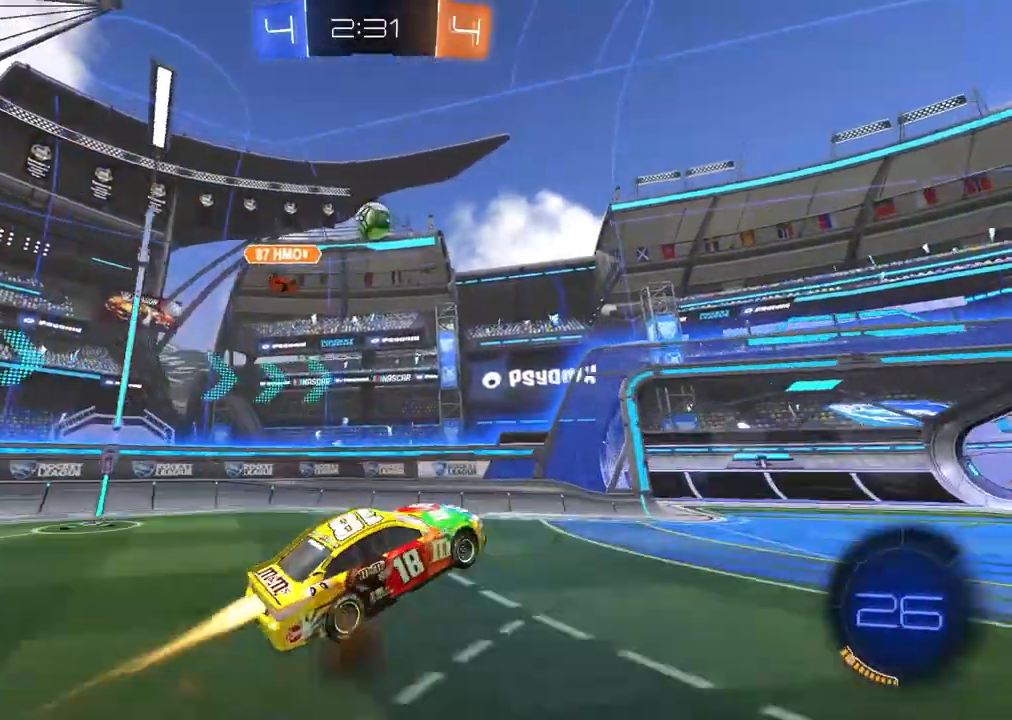
{"buttons": ["CROSS", "CIRCLE", "R2"], "left_stick": "center", "right_stick": "center", "events": [[17, "left_stick", "down"], [50, "L2", "down"], [117, "left_stick", "center"], [167, "L2", "up"], [167, "left_stick", "left"], [317, "left_stick", "center"]]}
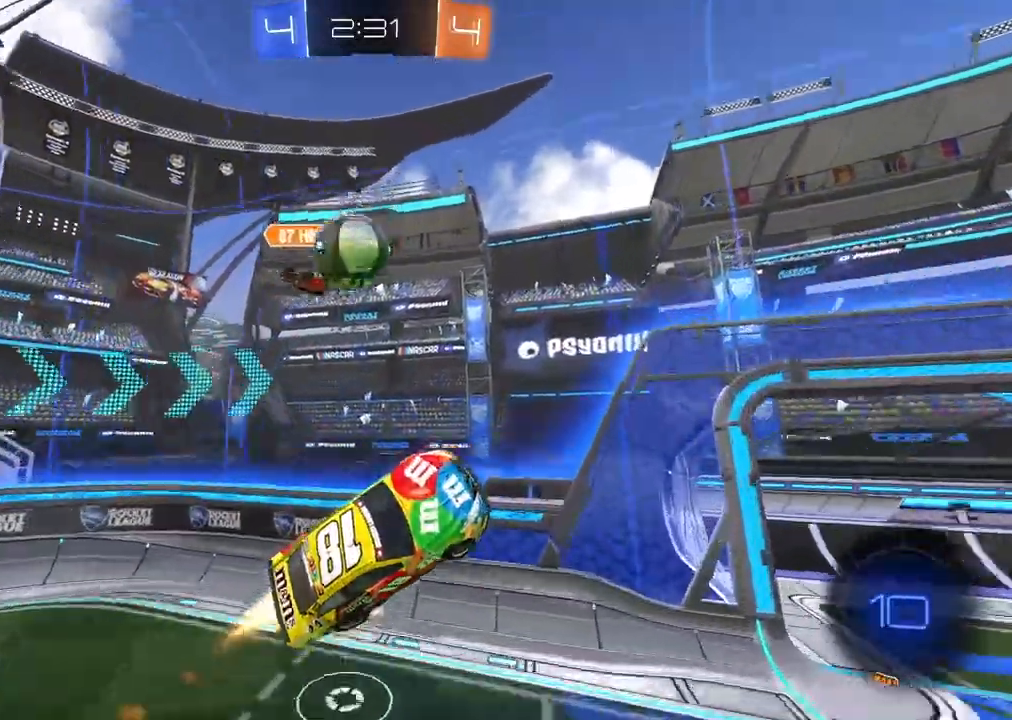
{"buttons": ["CROSS", "R2"], "left_stick": "up-right", "right_stick": "center", "events": [[17, "left_stick", "up-right"], [267, "CIRCLE", "up"]]}
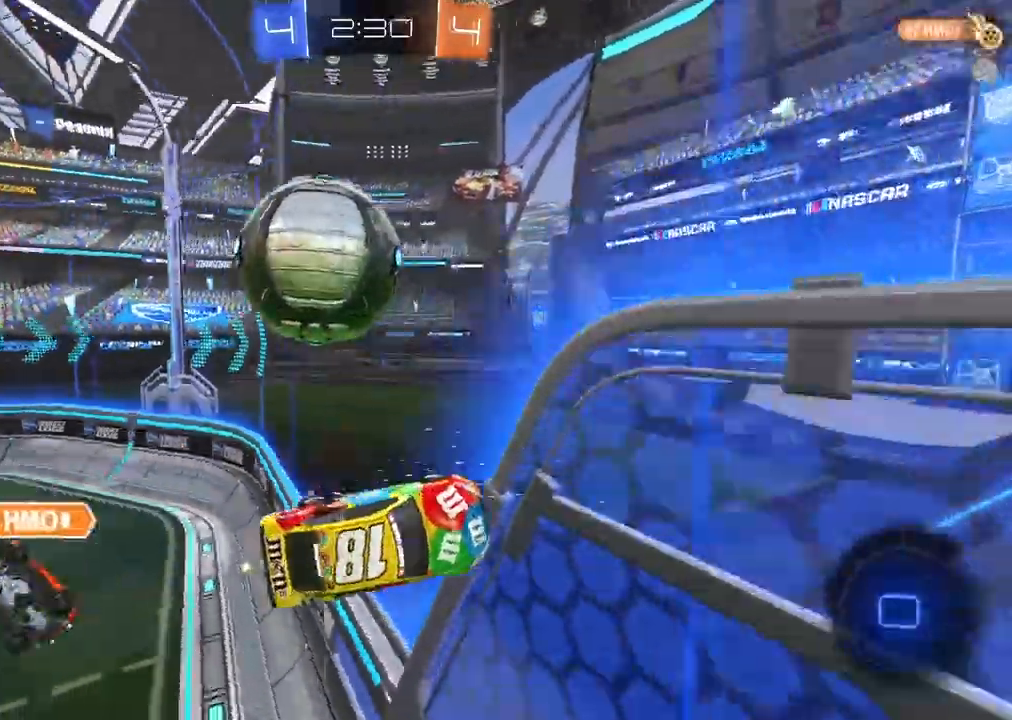
{"buttons": [], "left_stick": "center", "right_stick": "center", "events": [[117, "R2", "up"], [117, "left_stick", "right"], [233, "L2", "down"], [283, "L2", "up"], [283, "left_stick", "center"], [300, "CROSS", "up"]]}
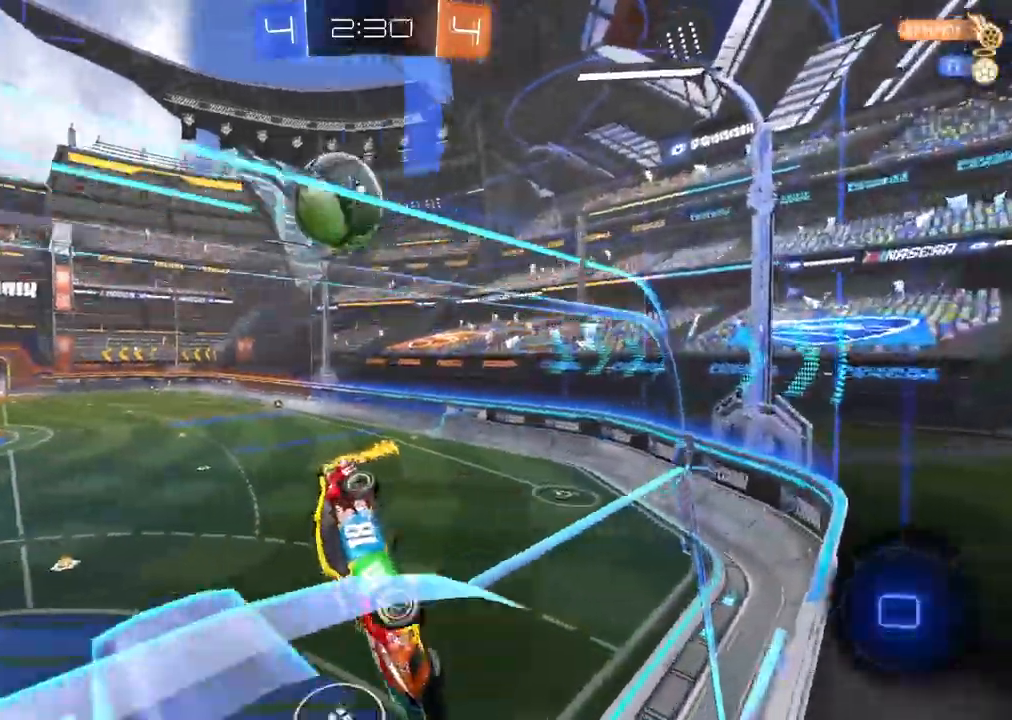
{"buttons": ["R2"], "left_stick": "center", "right_stick": "center", "events": [[67, "R2", "down"], [117, "left_stick", "down"], [500, "left_stick", "center"]]}
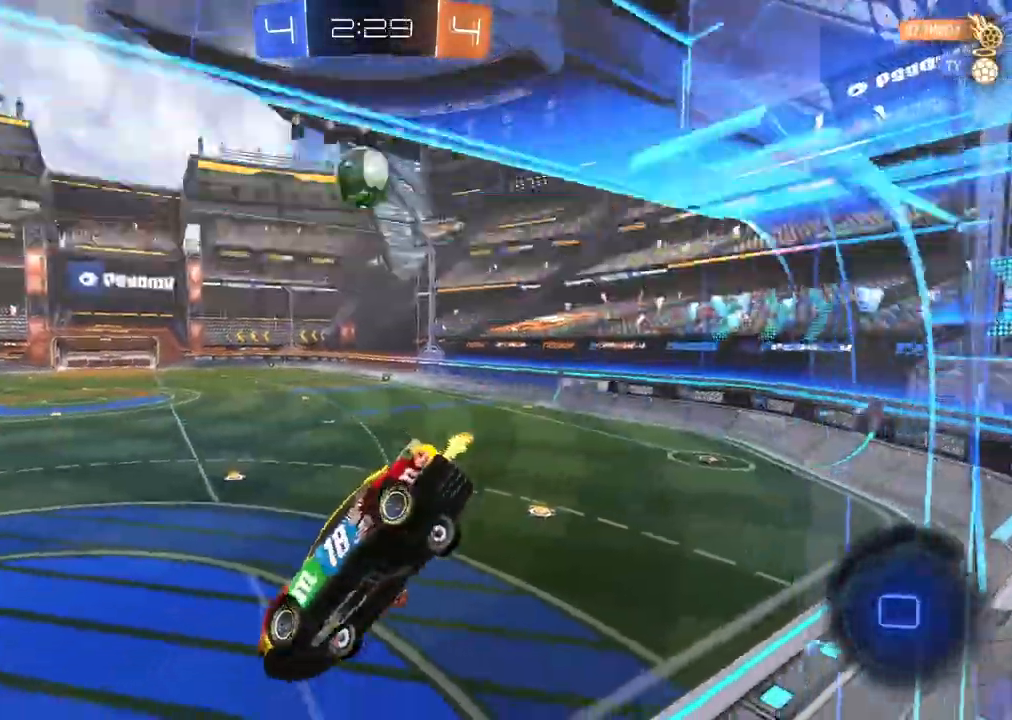
{"buttons": ["R2"], "left_stick": "left", "right_stick": "center", "events": [[383, "left_stick", "left"]]}
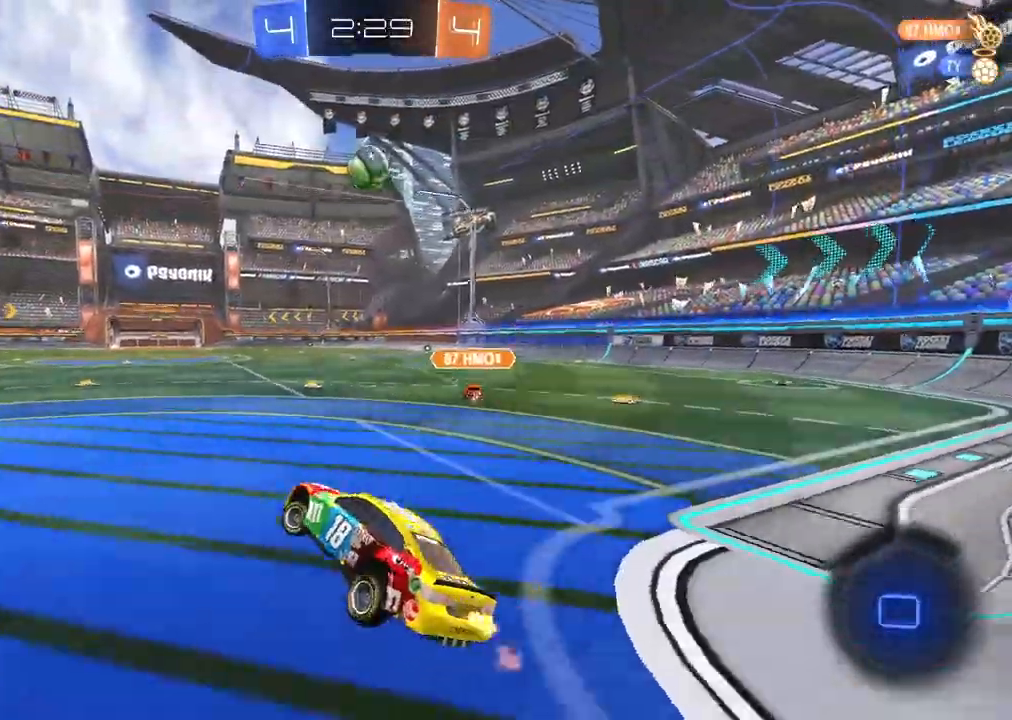
{"buttons": ["R2"], "left_stick": "center", "right_stick": "center", "events": [[217, "left_stick", "center"]]}
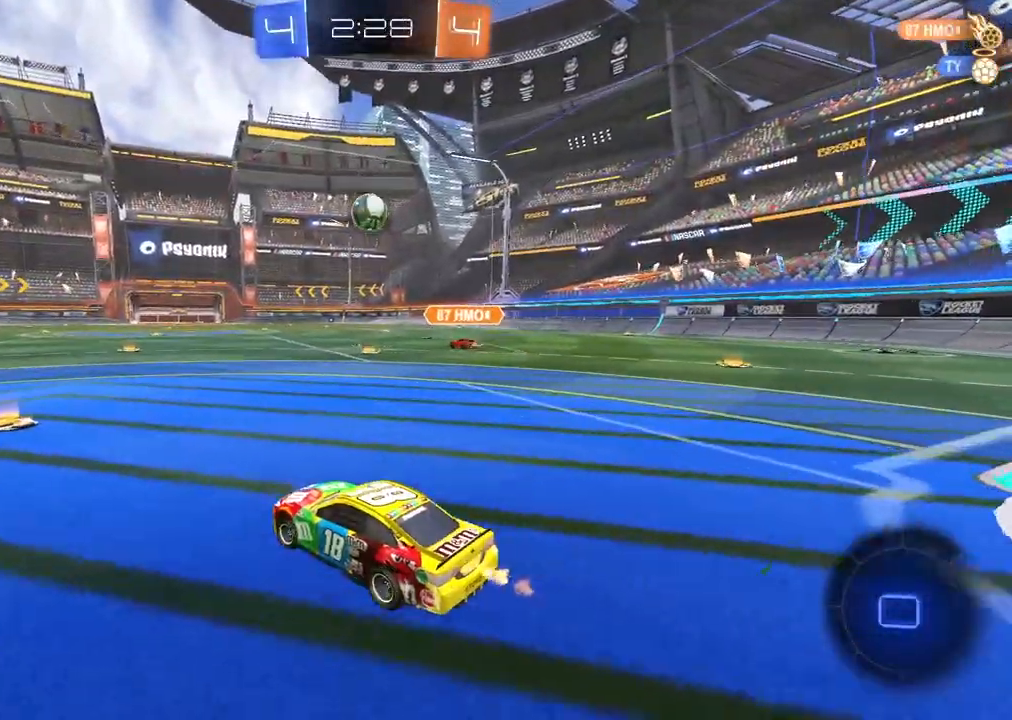
{"buttons": ["R2"], "left_stick": "right", "right_stick": "center", "events": [[200, "left_stick", "left"], [250, "left_stick", "center"], [467, "left_stick", "right"]]}
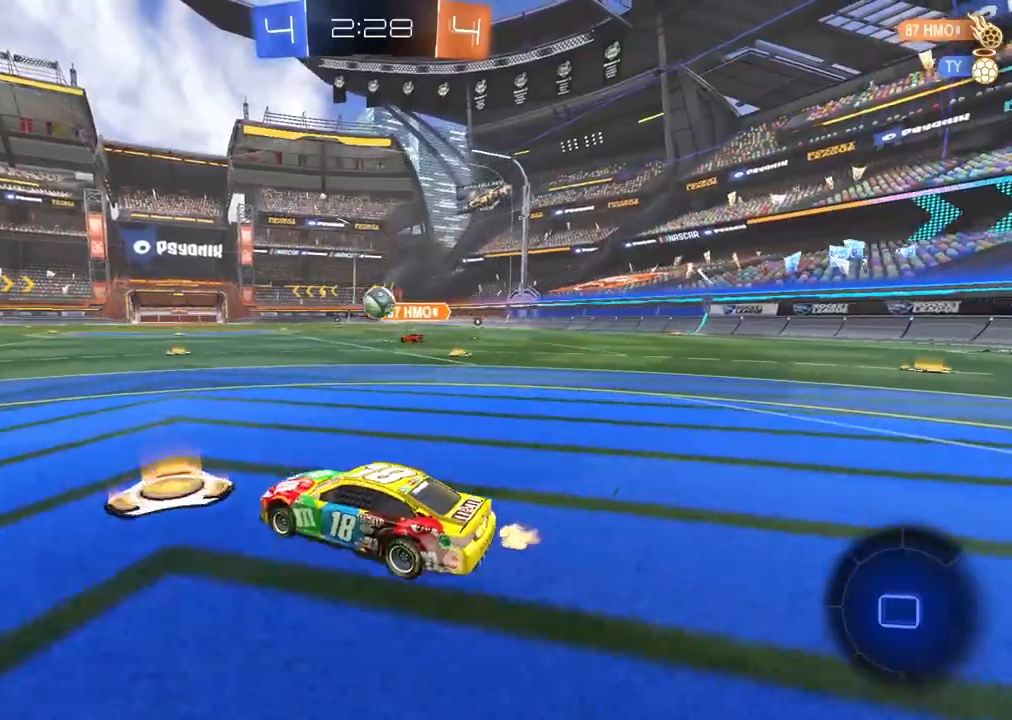
{"buttons": ["R2"], "left_stick": "center", "right_stick": "center", "events": [[233, "left_stick", "center"]]}
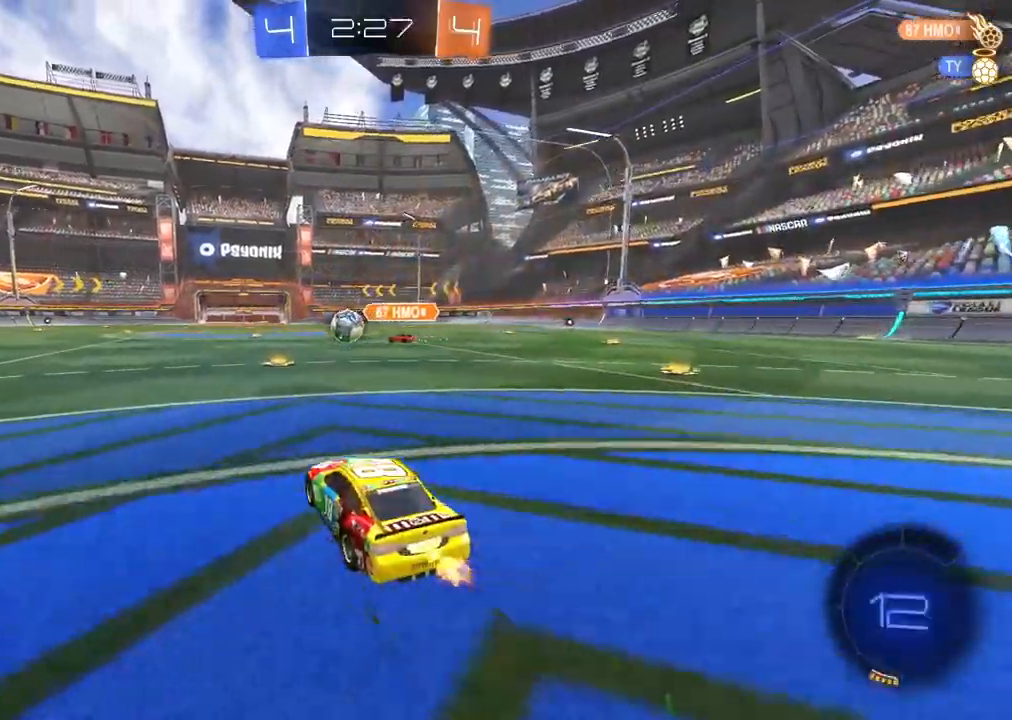
{"buttons": ["R2"], "left_stick": "left", "right_stick": "center", "events": [[67, "left_stick", "right"], [183, "left_stick", "center"], [450, "left_stick", "left"]]}
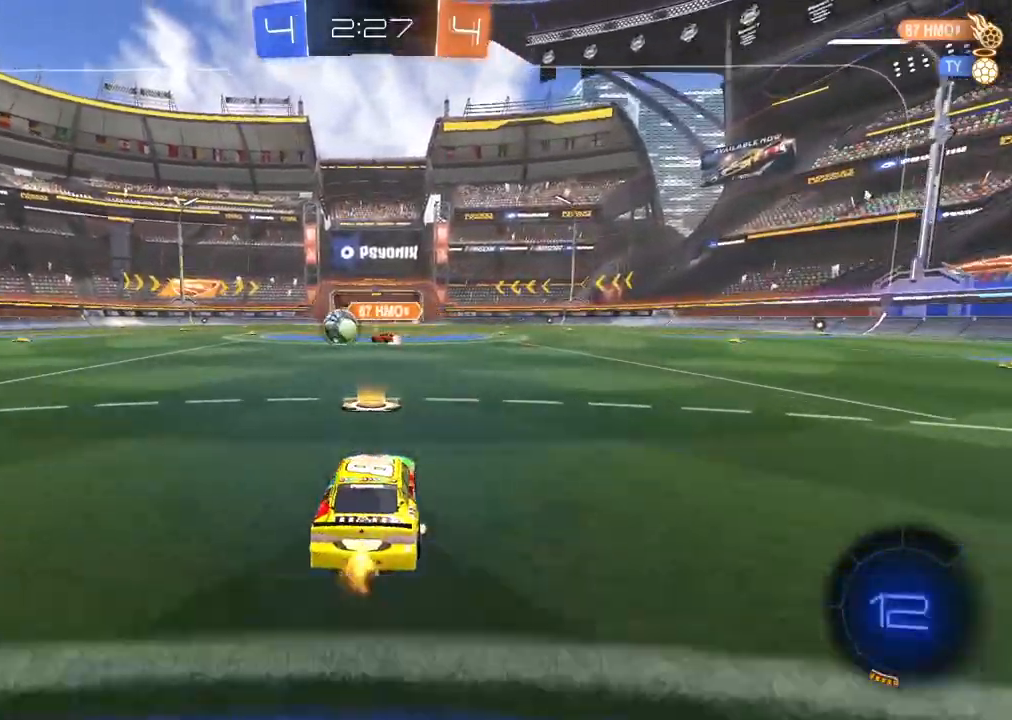
{"buttons": ["CIRCLE", "R2"], "left_stick": "left", "right_stick": "center", "events": [[483, "CIRCLE", "down"]]}
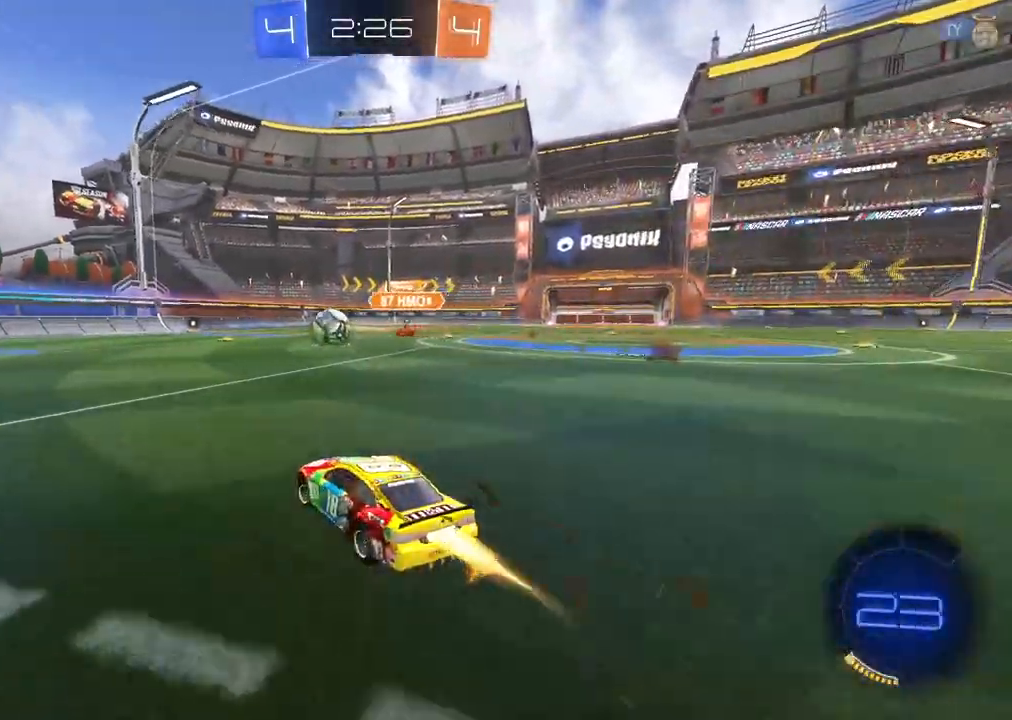
{"buttons": ["CIRCLE", "R2"], "left_stick": "left", "right_stick": "center", "events": [[50, "TRIANGLE", "down"], [200, "TRIANGLE", "up"]]}
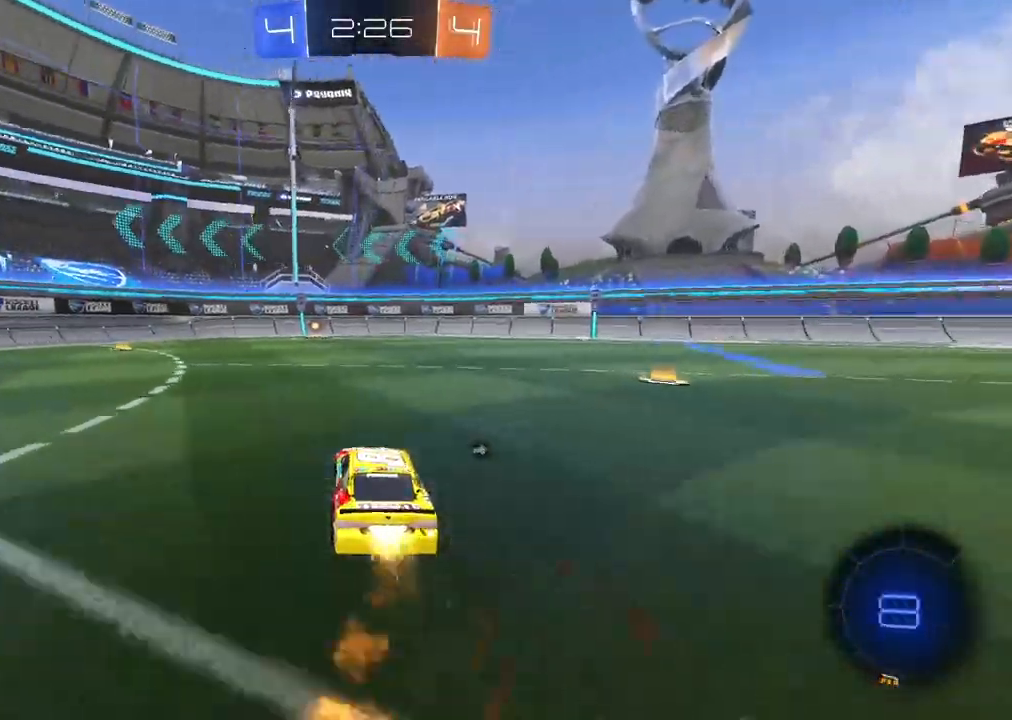
{"buttons": ["R2"], "left_stick": "center", "right_stick": "center", "events": [[67, "left_stick", "center"], [250, "CIRCLE", "up"], [400, "TRIANGLE", "down"], [467, "TRIANGLE", "up"]]}
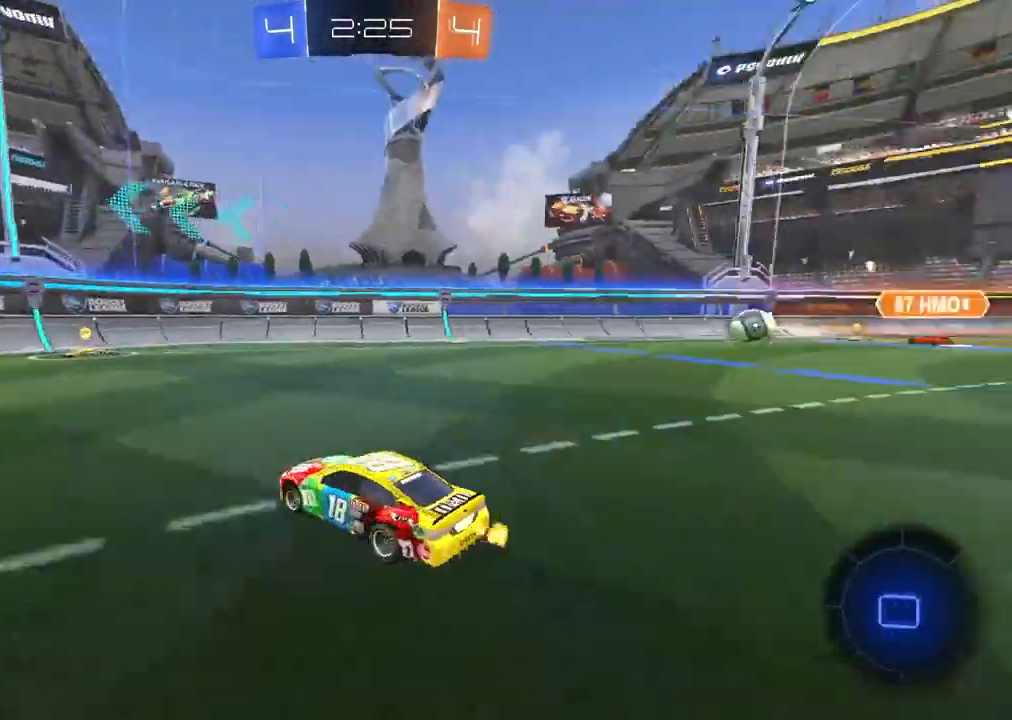
{"buttons": ["R2"], "left_stick": "center", "right_stick": "center", "events": [[317, "left_stick", "right"], [417, "left_stick", "center"]]}
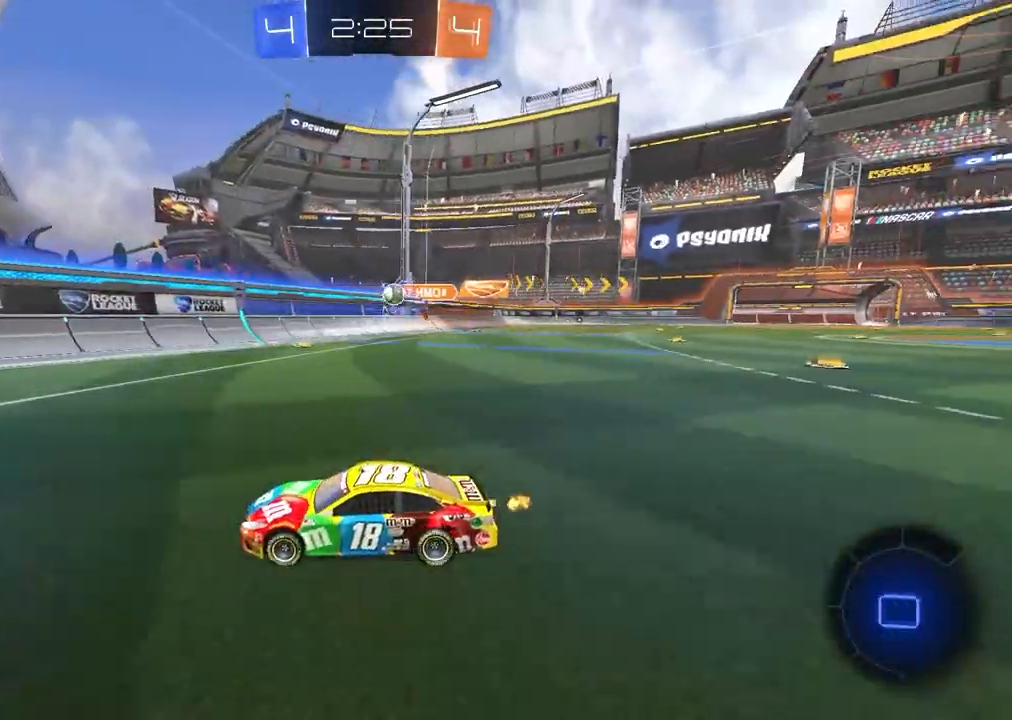
{"buttons": ["R2"], "left_stick": "center", "right_stick": "center", "events": [[183, "left_stick", "right"], [283, "left_stick", "center"]]}
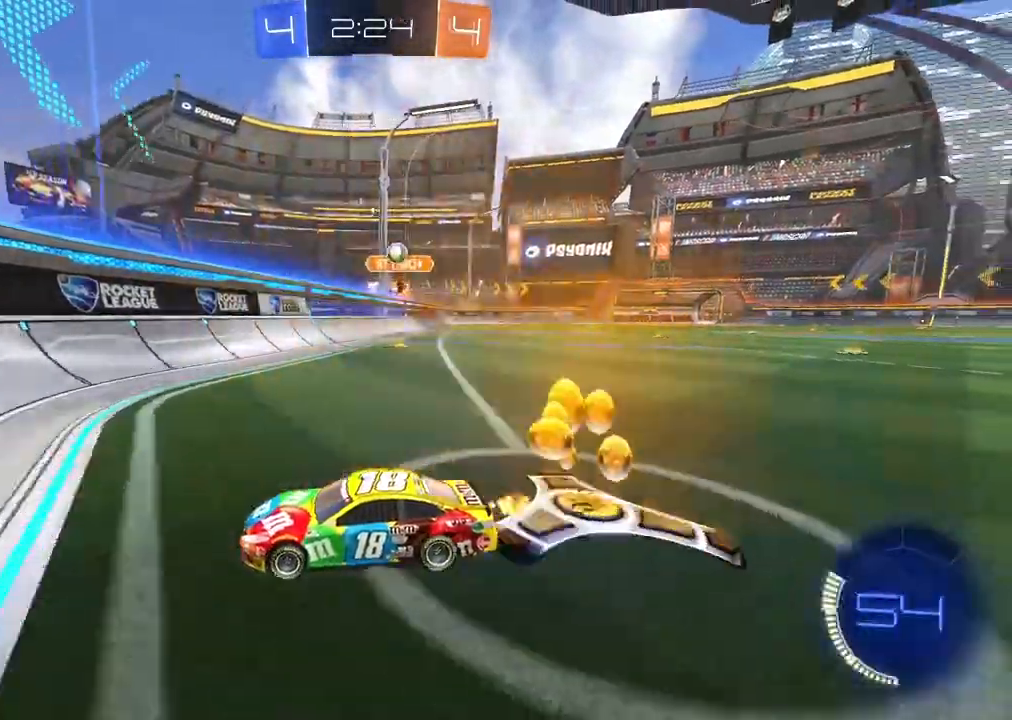
{"buttons": ["R2"], "left_stick": "left", "right_stick": "center", "events": [[383, "left_stick", "left"]]}
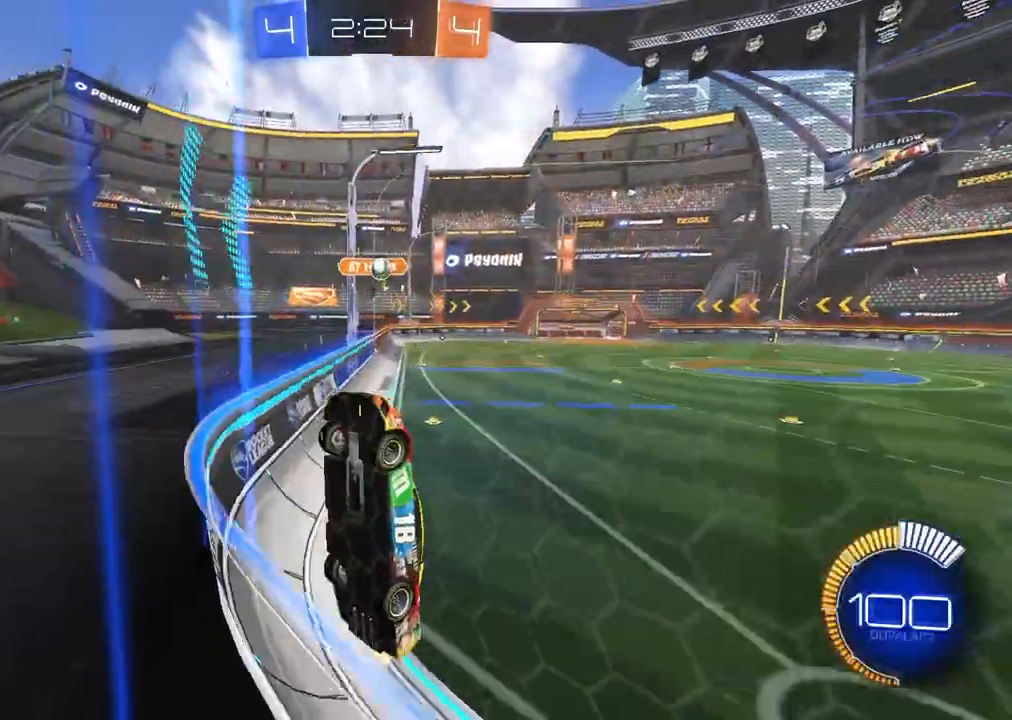
{"buttons": ["R2"], "left_stick": "right", "right_stick": "center", "events": [[17, "left_stick", "center"], [150, "left_stick", "left"], [317, "left_stick", "center"], [400, "left_stick", "right"]]}
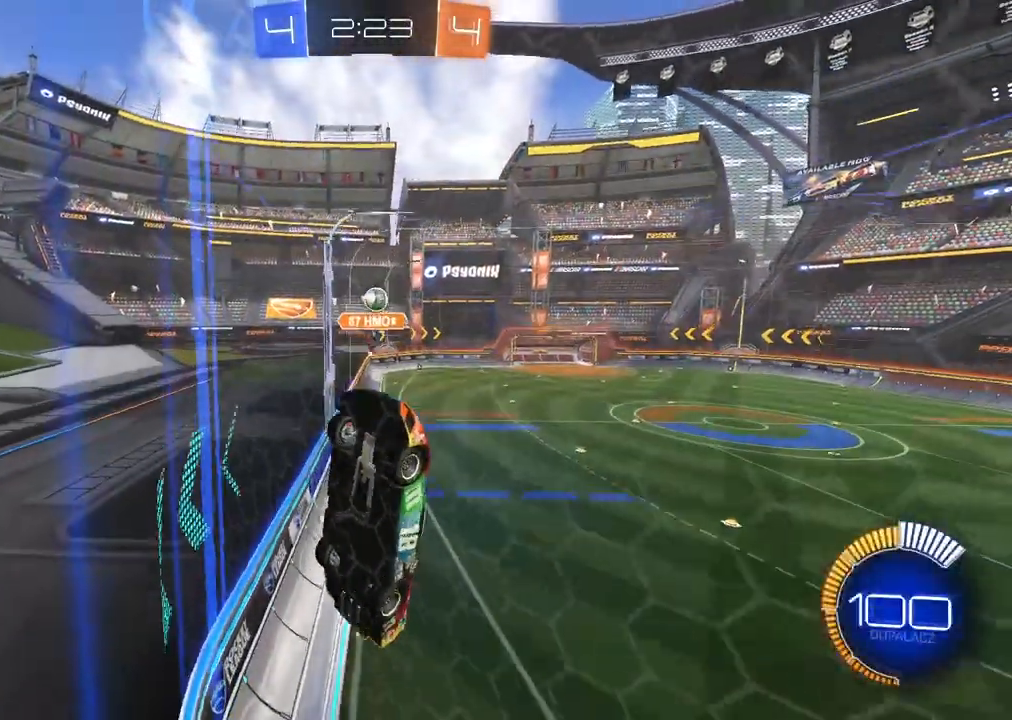
{"buttons": ["R2"], "left_stick": "left", "right_stick": "center", "events": [[33, "left_stick", "center"], [67, "CIRCLE", "down"], [267, "CIRCLE", "up"], [283, "left_stick", "right"], [367, "L2", "down"], [367, "R2", "up"], [433, "left_stick", "left"], [500, "L2", "up"], [500, "R2", "down"]]}
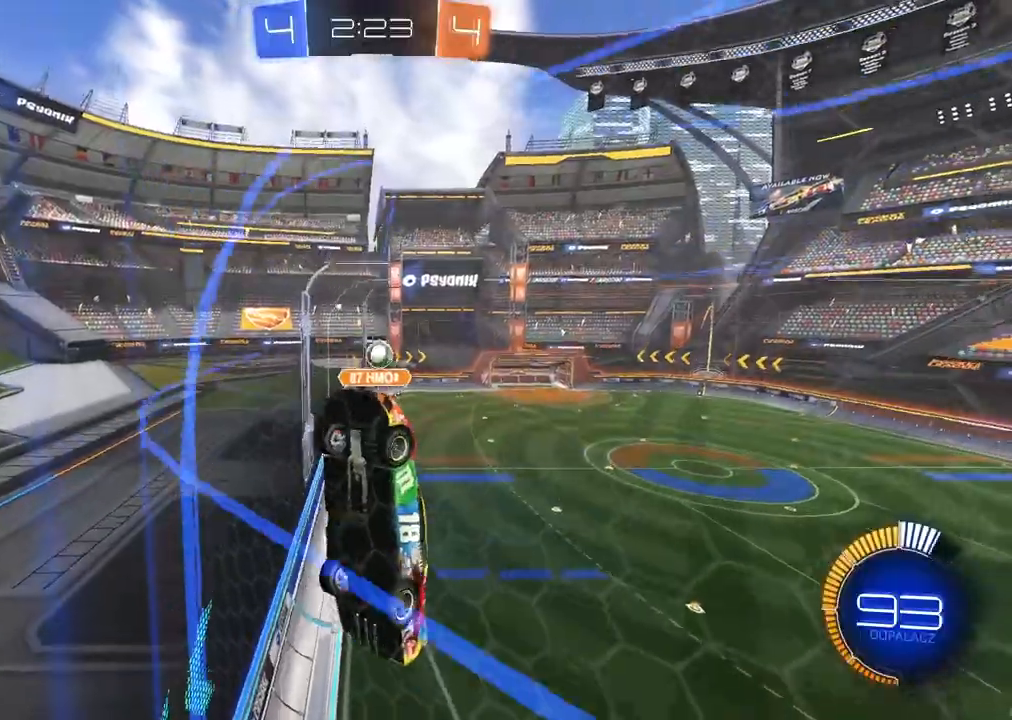
{"buttons": ["R2"], "left_stick": "left", "right_stick": "center", "events": []}
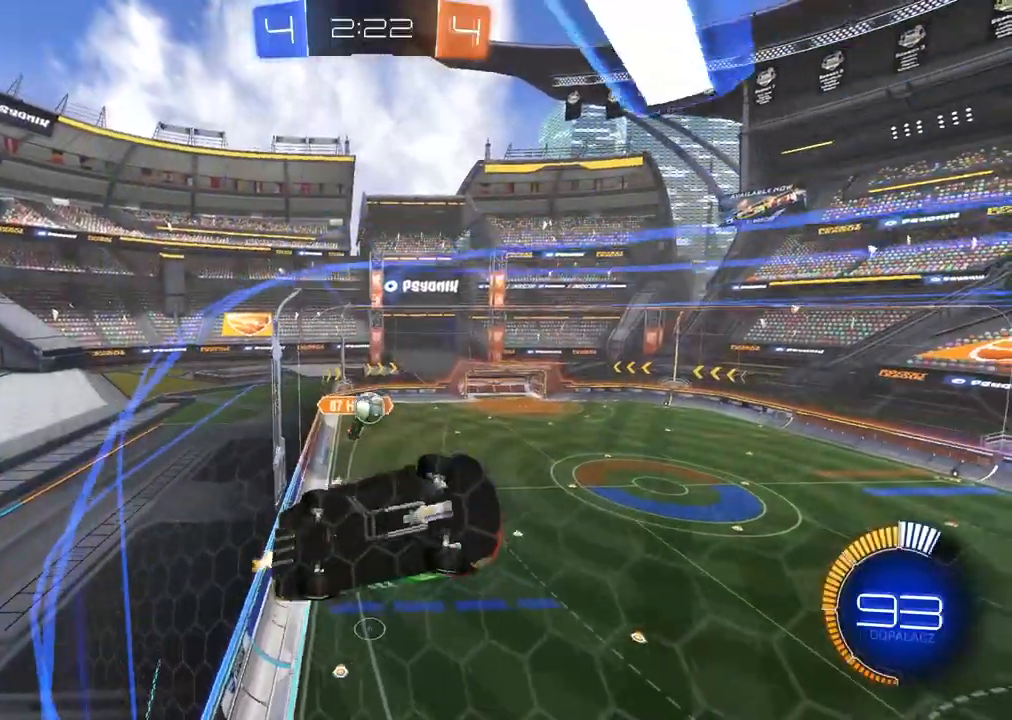
{"buttons": ["CIRCLE", "R2"], "left_stick": "left", "right_stick": "center", "events": [[483, "CIRCLE", "down"]]}
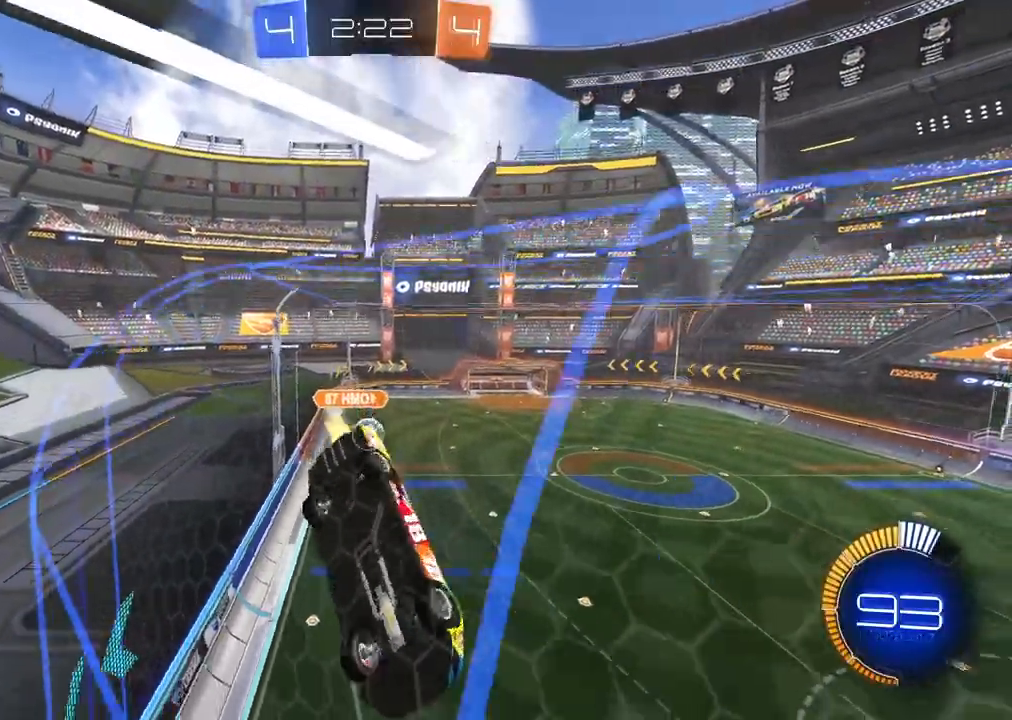
{"buttons": ["R2"], "left_stick": "left", "right_stick": "center", "events": [[50, "left_stick", "center"], [117, "left_stick", "left"], [283, "left_stick", "center"], [367, "CIRCLE", "up"], [383, "left_stick", "left"]]}
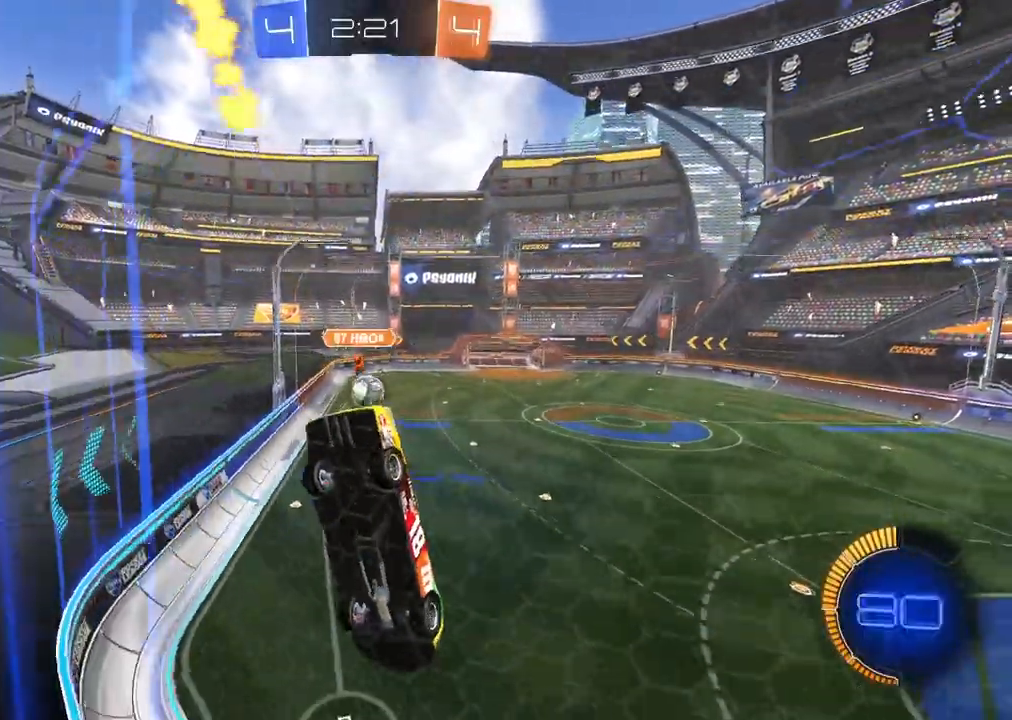
{"buttons": ["R2"], "left_stick": "right", "right_stick": "center", "events": [[50, "left_stick", "center"], [83, "R2", "up"], [150, "L2", "down"], [167, "left_stick", "right"], [383, "L2", "up"], [417, "R2", "down"]]}
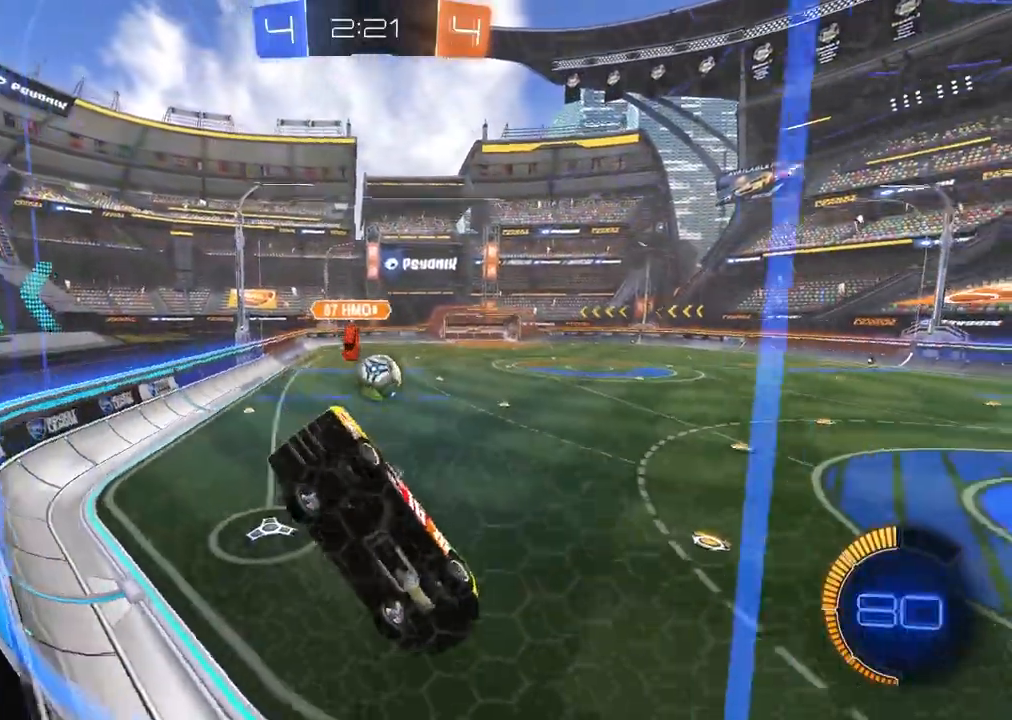
{"buttons": ["R2"], "left_stick": "right", "right_stick": "center", "events": [[383, "left_stick", "center"], [467, "left_stick", "right"]]}
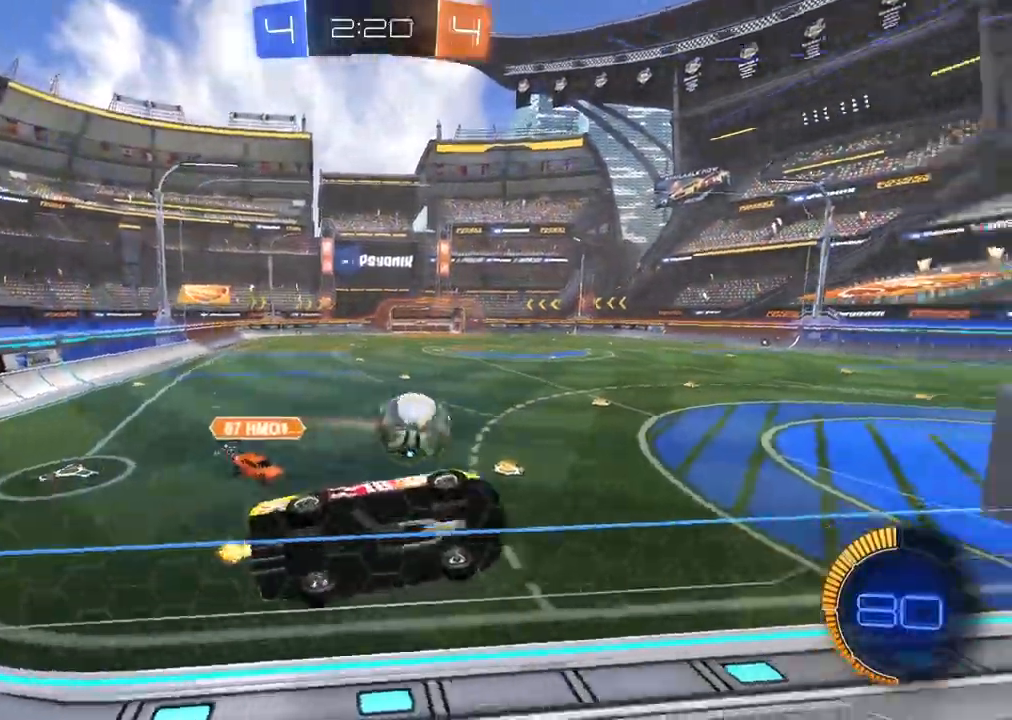
{"buttons": ["CIRCLE", "R2"], "left_stick": "left", "right_stick": "center", "events": [[117, "left_stick", "left"], [217, "CIRCLE", "down"]]}
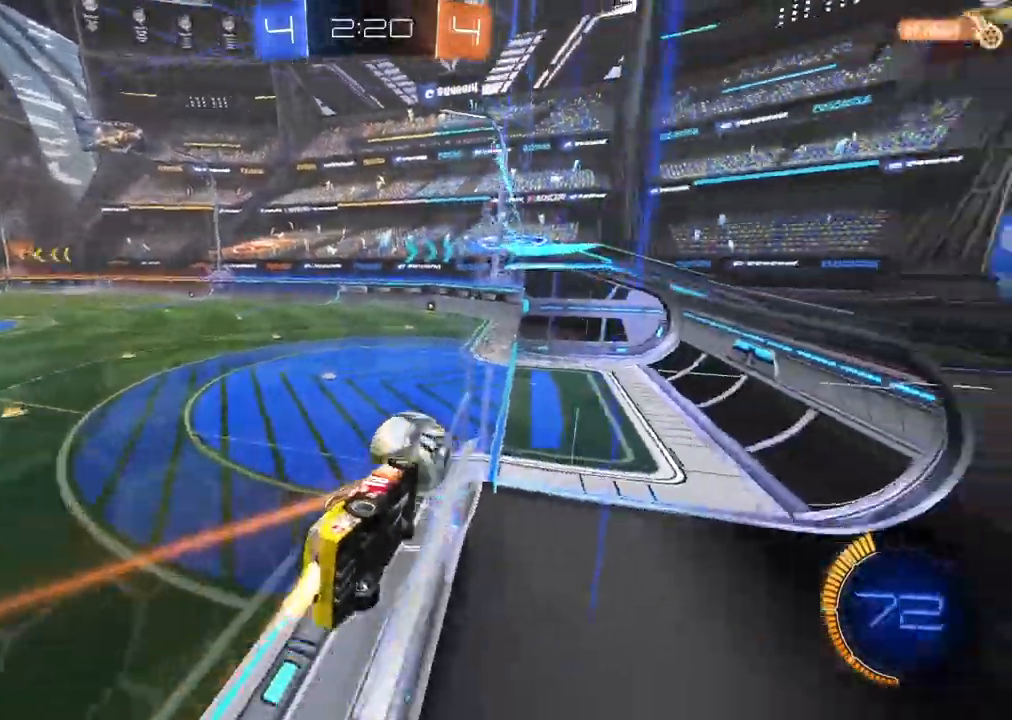
{"buttons": ["CROSS", "R2"], "left_stick": "center", "right_stick": "center", "events": [[17, "left_stick", "center"], [33, "CROSS", "down"], [50, "L2", "down"], [67, "left_stick", "down"], [267, "left_stick", "center"], [317, "L2", "up"], [433, "CIRCLE", "up"]]}
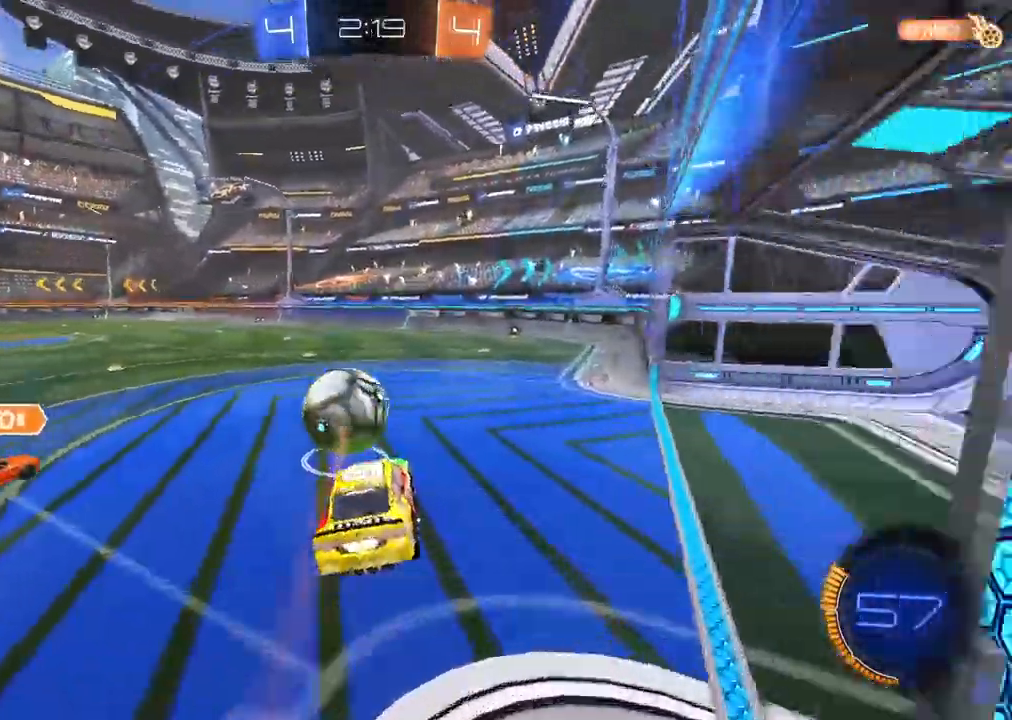
{"buttons": ["CROSS", "R2"], "left_stick": "right", "right_stick": "center"}
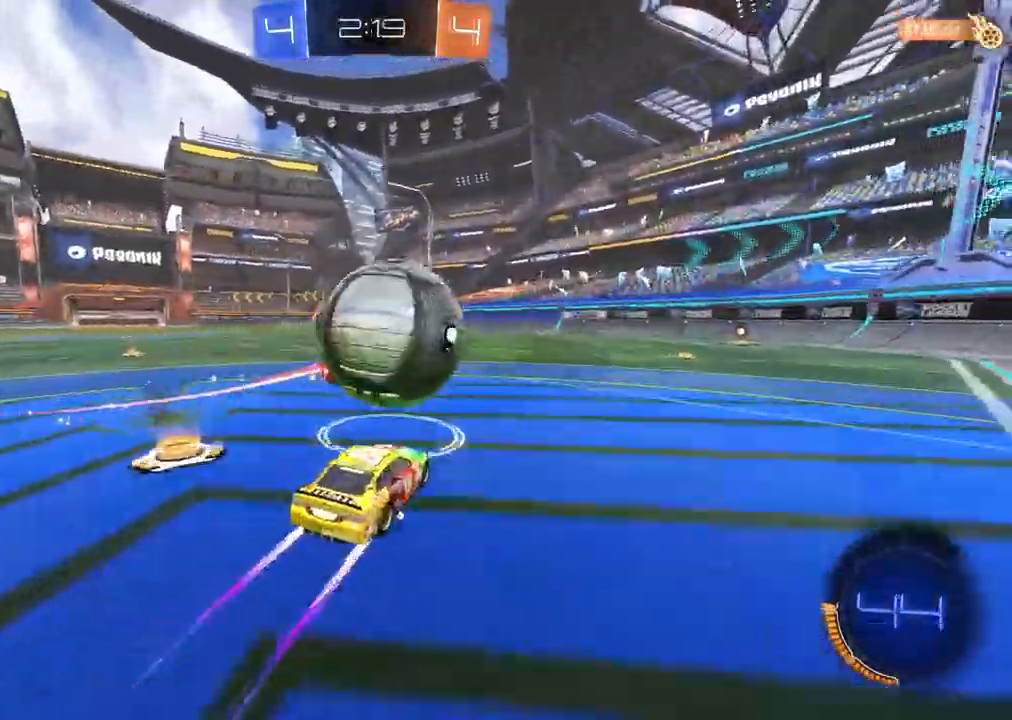
{"buttons": [], "left_stick": "right", "right_stick": "center", "events": [[50, "R2", "up"], [83, "L2", "down"], [417, "CROSS", "up"], [483, "L2", "up"]]}